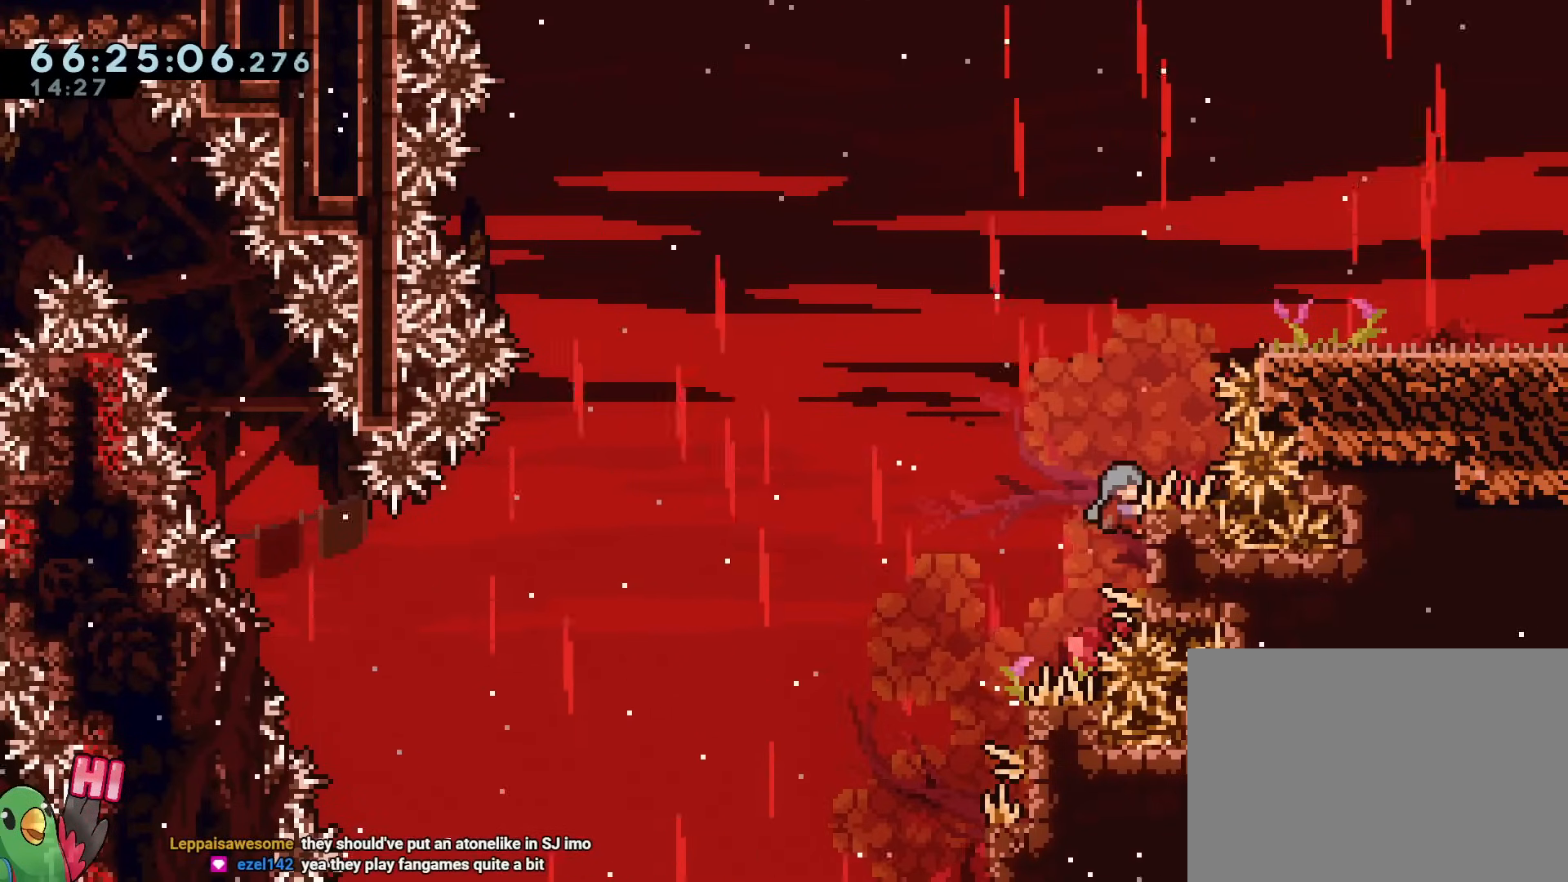
Gameplay with a controller (Nintendo layout); each line is a JSON object with the inputs held at the frame after it. "events" lists button and stick changes between this image and that frame as [ms after this image, input, new state], when the widget could be followed in between. Not read: HOME L3 R3 START.
{"buttons": ["B", "R1"], "left_stick": "right", "right_stick": "center", "events": [[100, "left_stick", "up"], [150, "B", "up"], [251, "left_stick", "center"], [267, "B", "down"], [384, "left_stick", "right"]]}
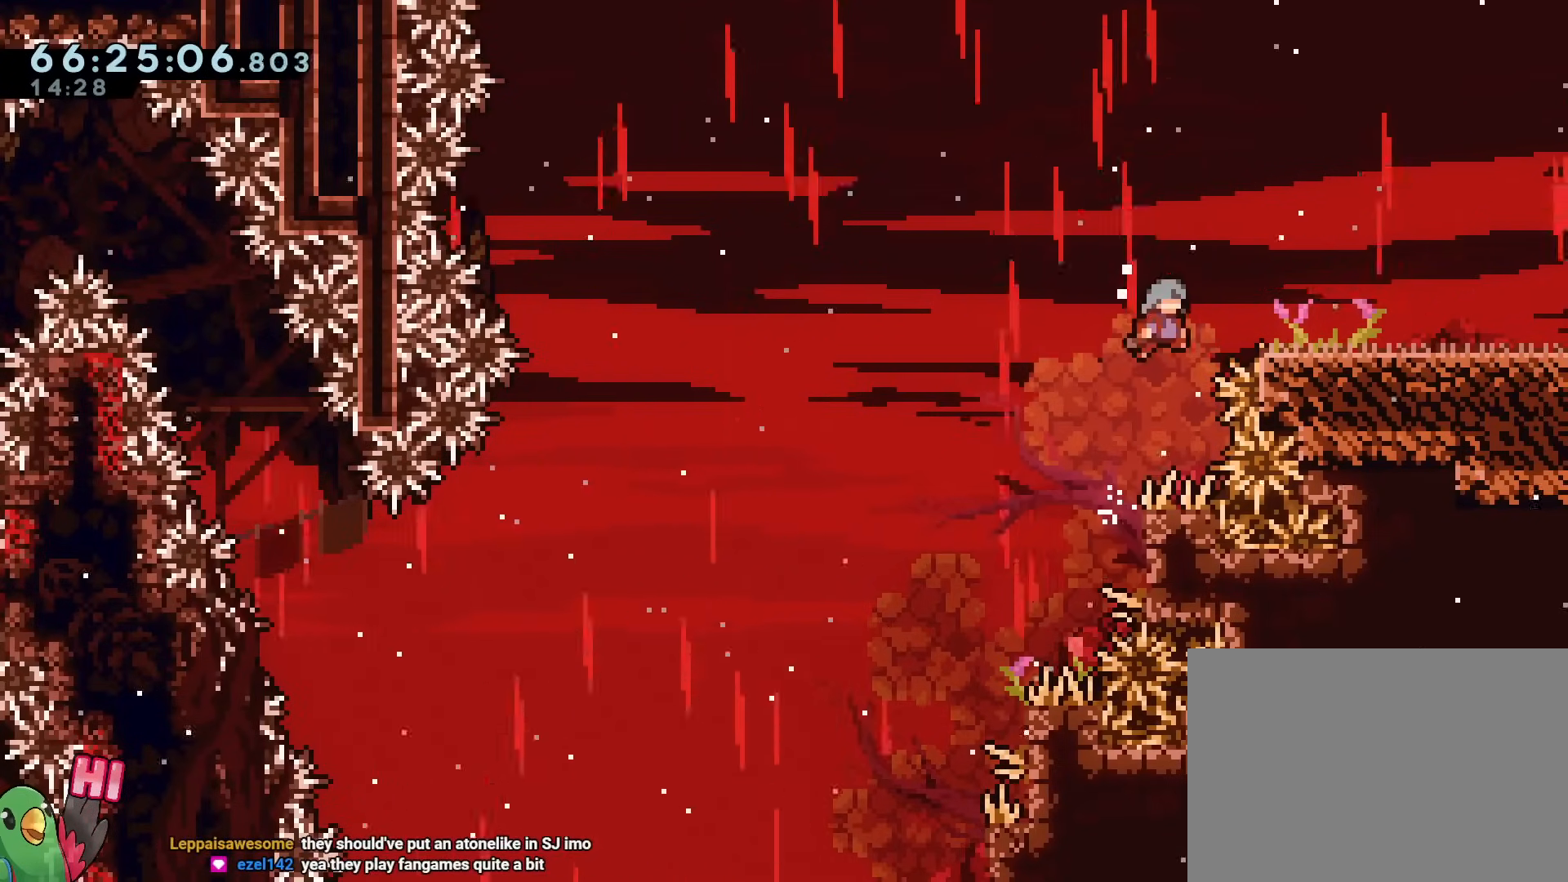
{"buttons": ["R1"], "left_stick": "right", "right_stick": "center", "events": [[317, "L1", "down"], [367, "B", "up"], [500, "L1", "up"]]}
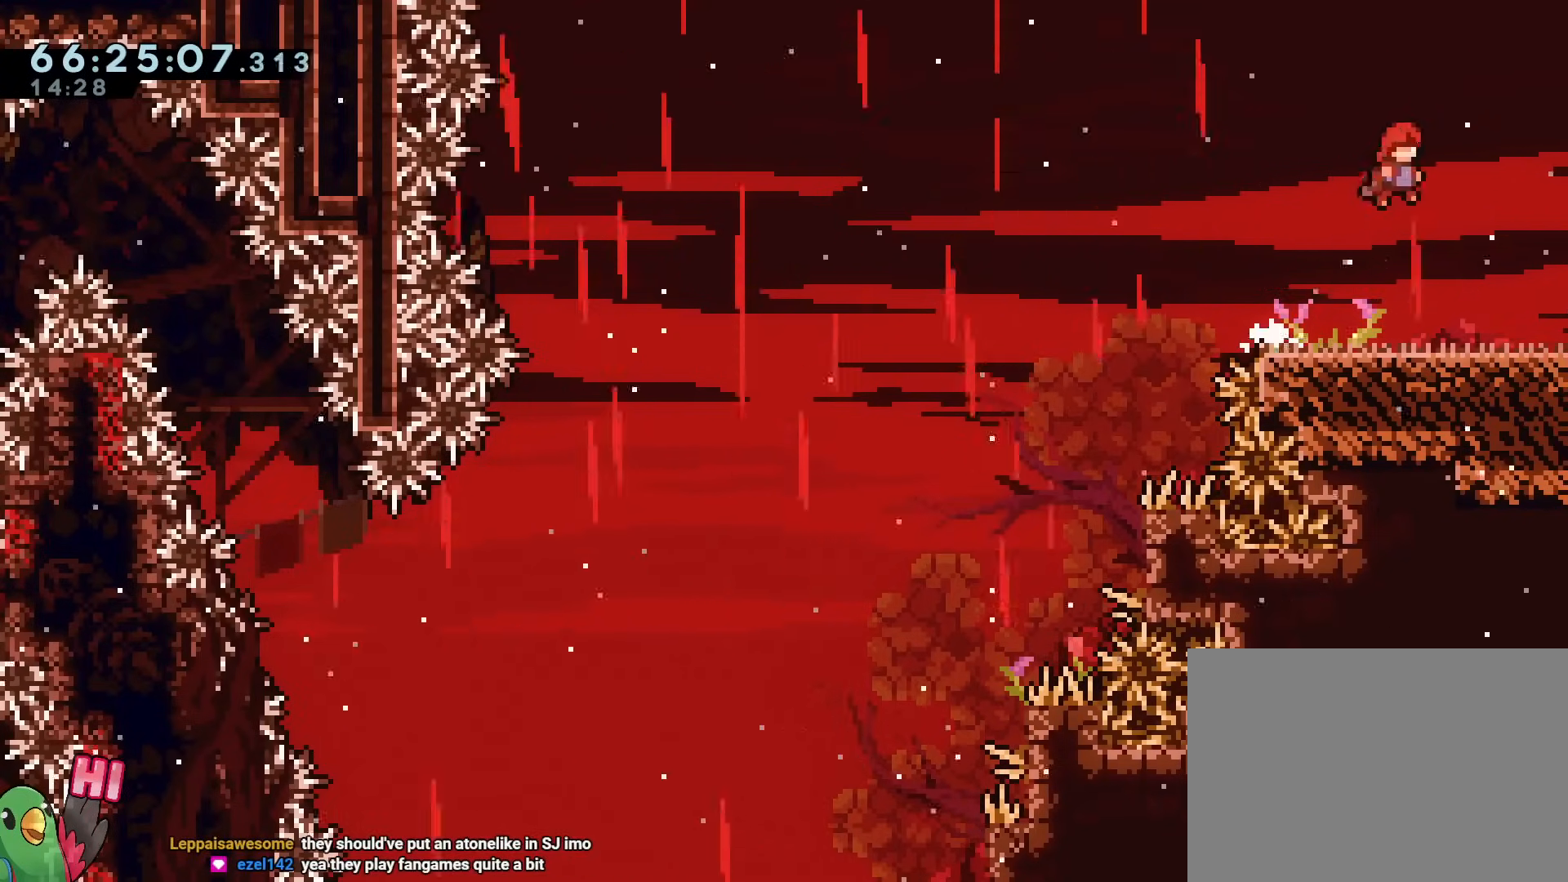
{"buttons": [], "left_stick": "right", "right_stick": "center", "events": [[100, "R1", "up"]]}
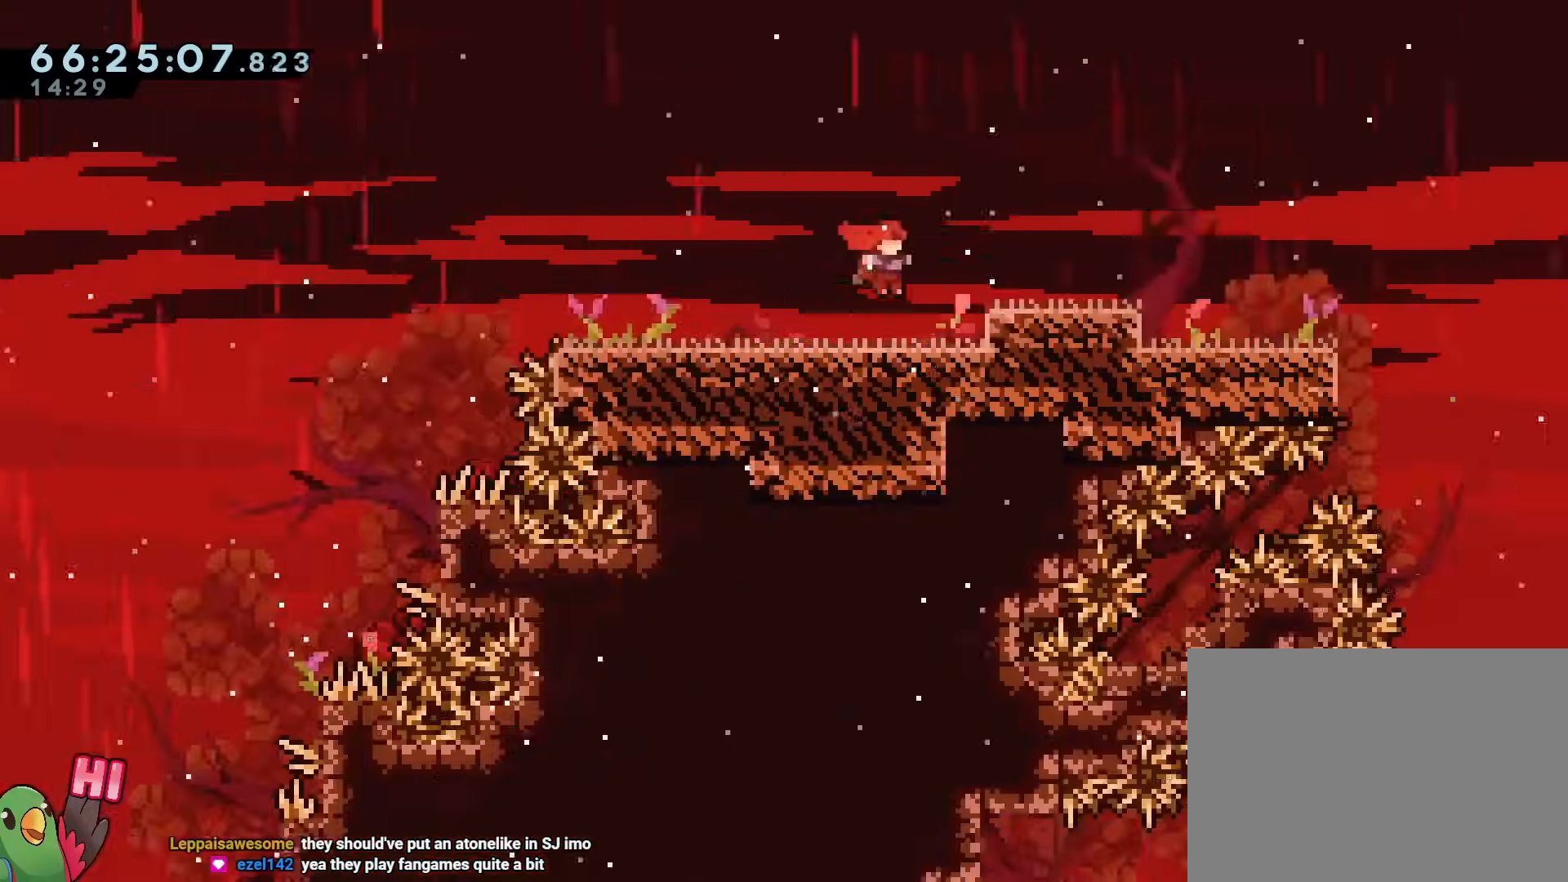
{"buttons": [], "left_stick": "right", "right_stick": "center", "events": []}
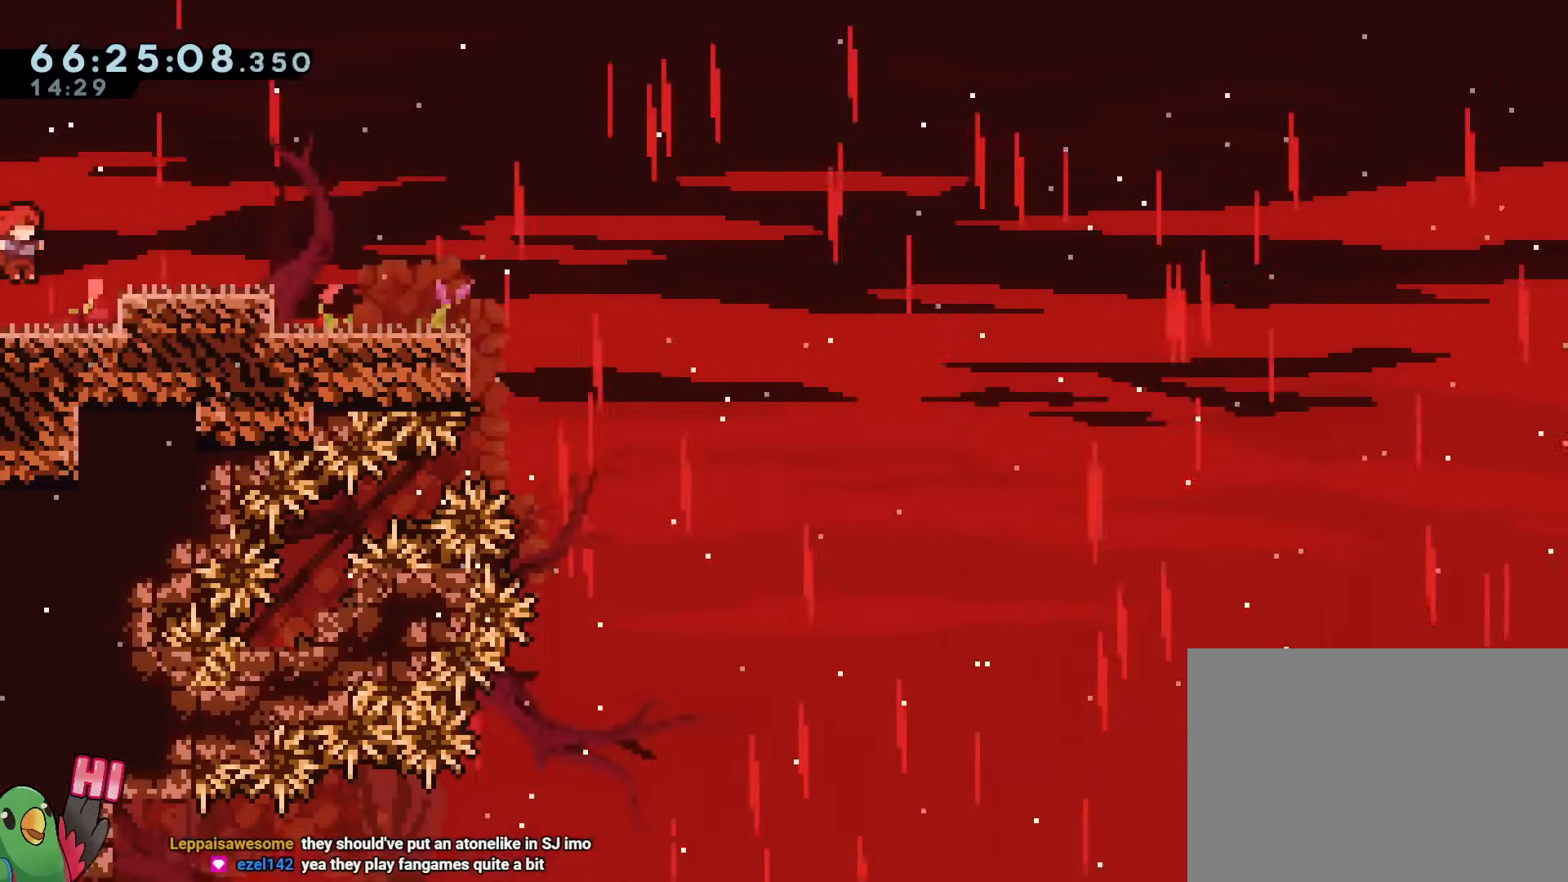
{"buttons": ["R1"], "left_stick": "right", "right_stick": "center", "events": [[251, "B", "down"], [401, "B", "up"], [401, "R1", "down"]]}
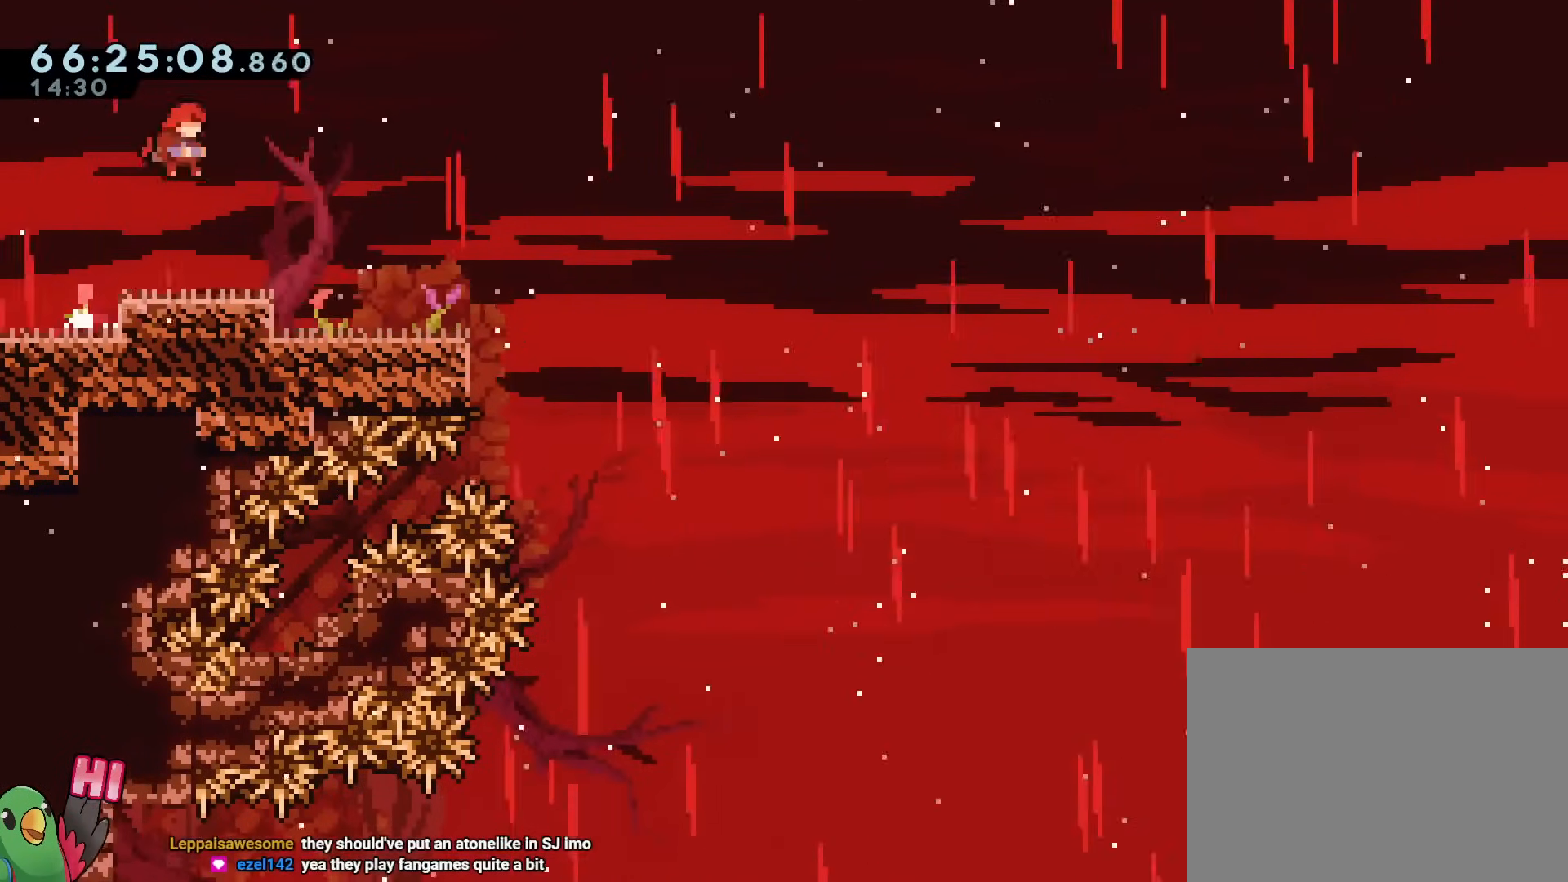
{"buttons": ["L2"], "left_stick": "center", "right_stick": "center", "events": [[100, "L2", "down"], [250, "R1", "up"], [333, "left_stick", "center"], [367, "L2", "up"], [500, "L2", "down"]]}
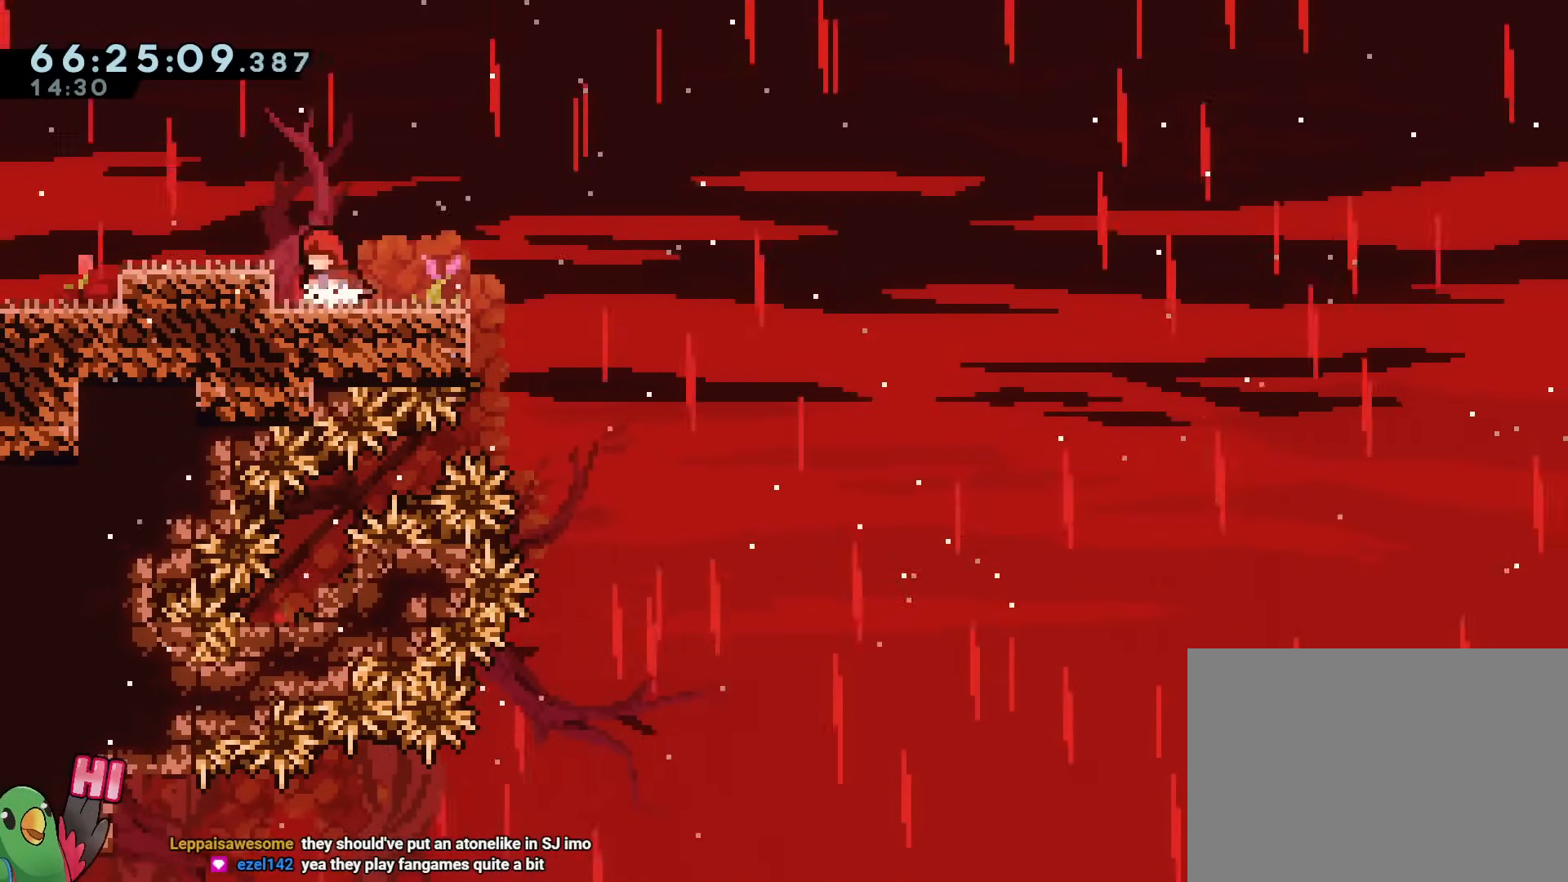
{"buttons": ["B", "L2", "R1"], "left_stick": "right", "right_stick": "center", "events": [[17, "left_stick", "up-left"], [184, "left_stick", "right"], [200, "Y", "down"], [301, "Y", "up"], [367, "R1", "down"], [401, "B", "down"]]}
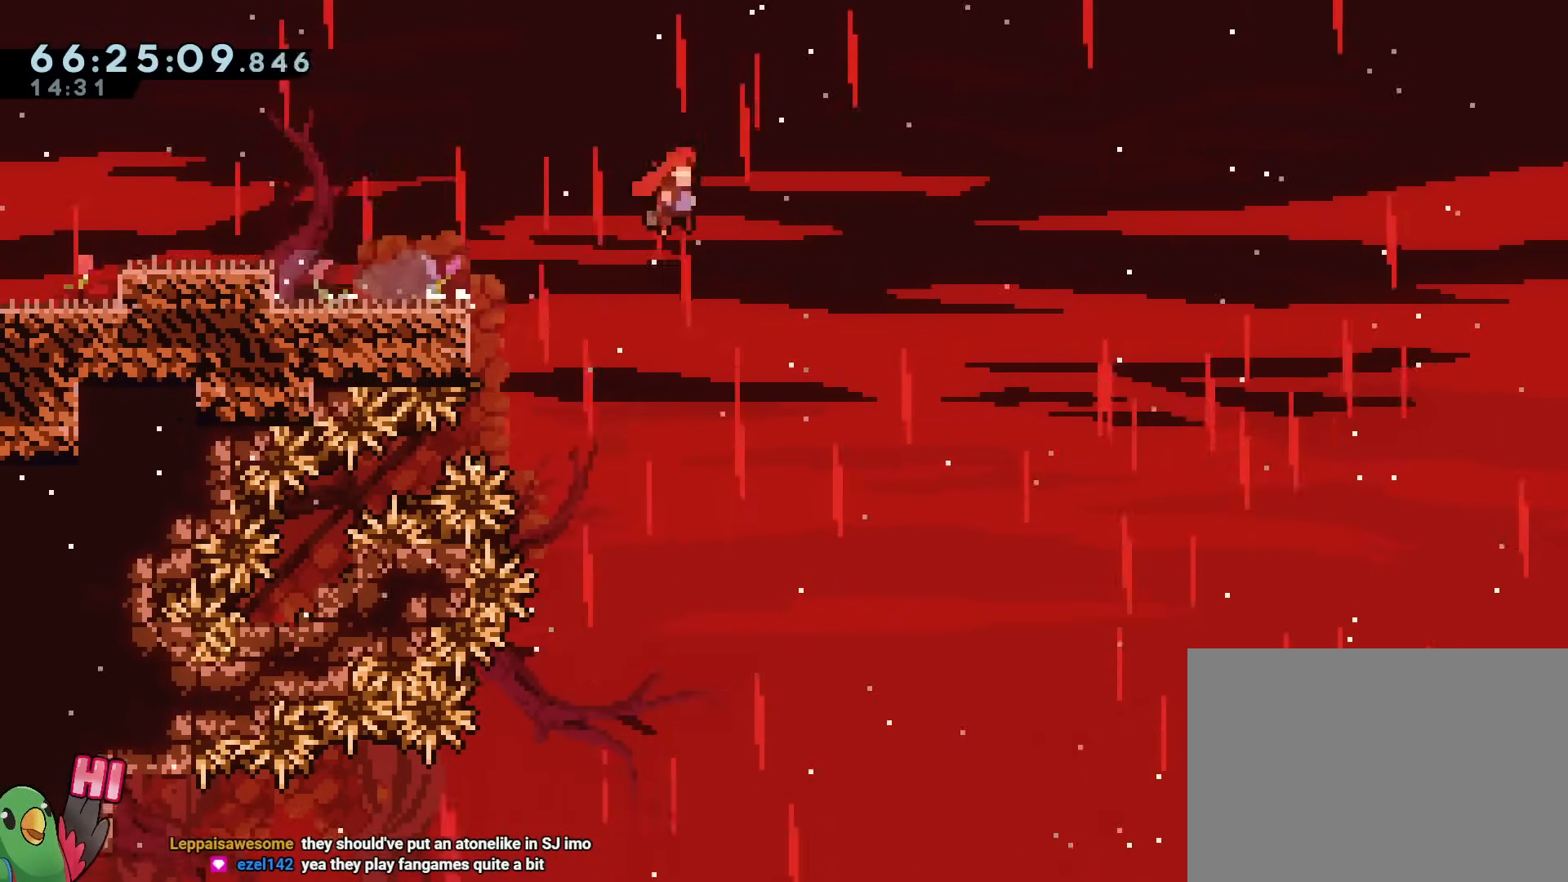
{"buttons": ["B", "L2", "R1"], "left_stick": "up-left", "right_stick": "center", "events": [[400, "left_stick", "up-left"]]}
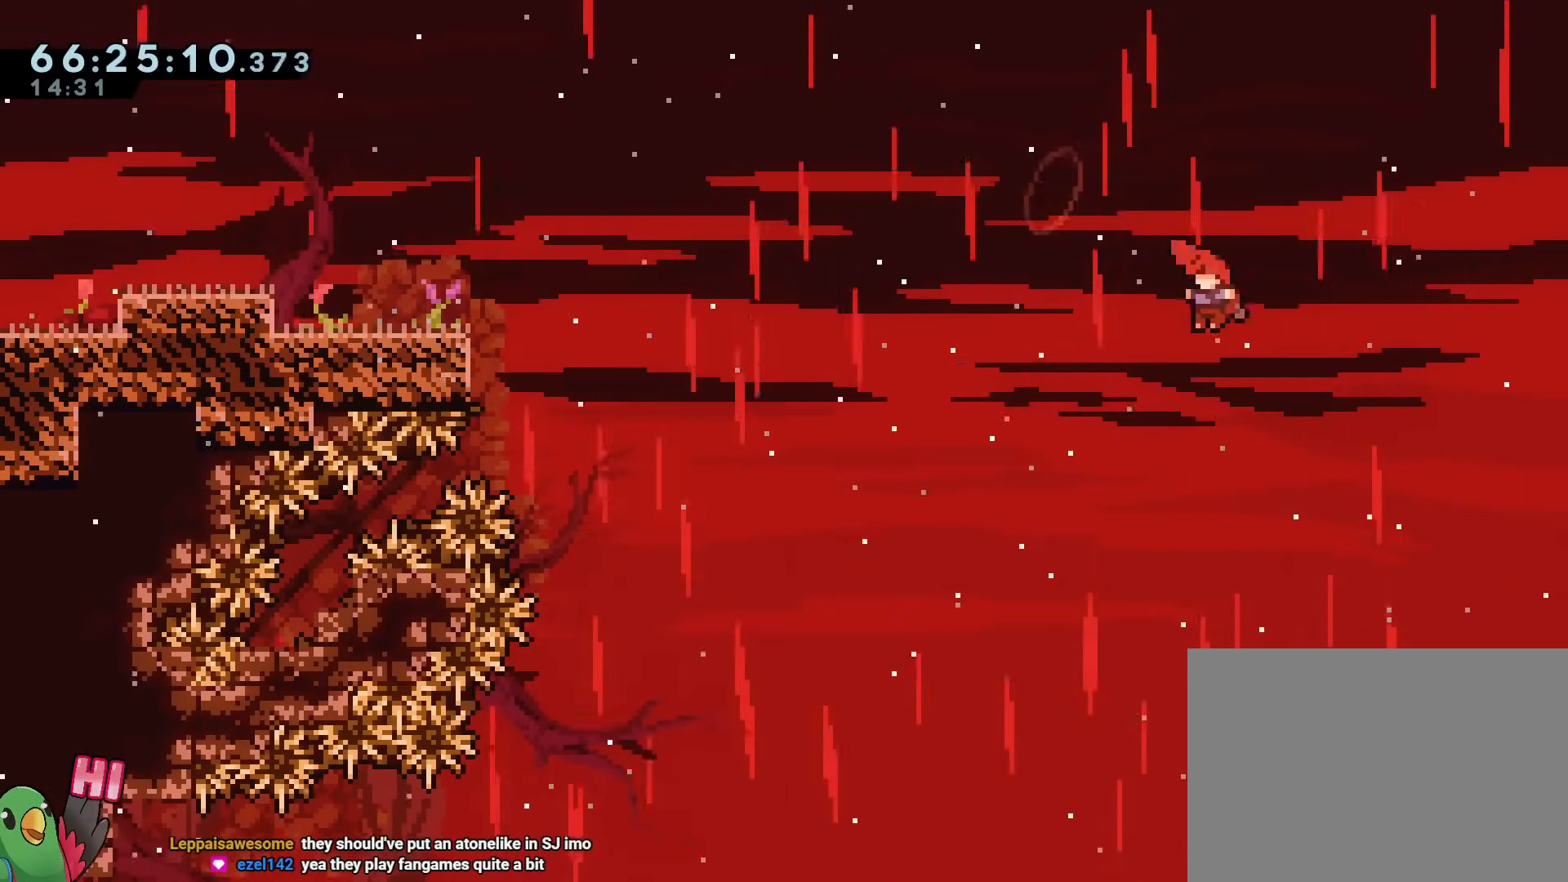
{"buttons": ["R1"], "left_stick": "center", "right_stick": "center", "events": [[34, "Y", "down"], [301, "B", "up"], [301, "Y", "up"], [351, "L2", "up"], [351, "left_stick", "center"]]}
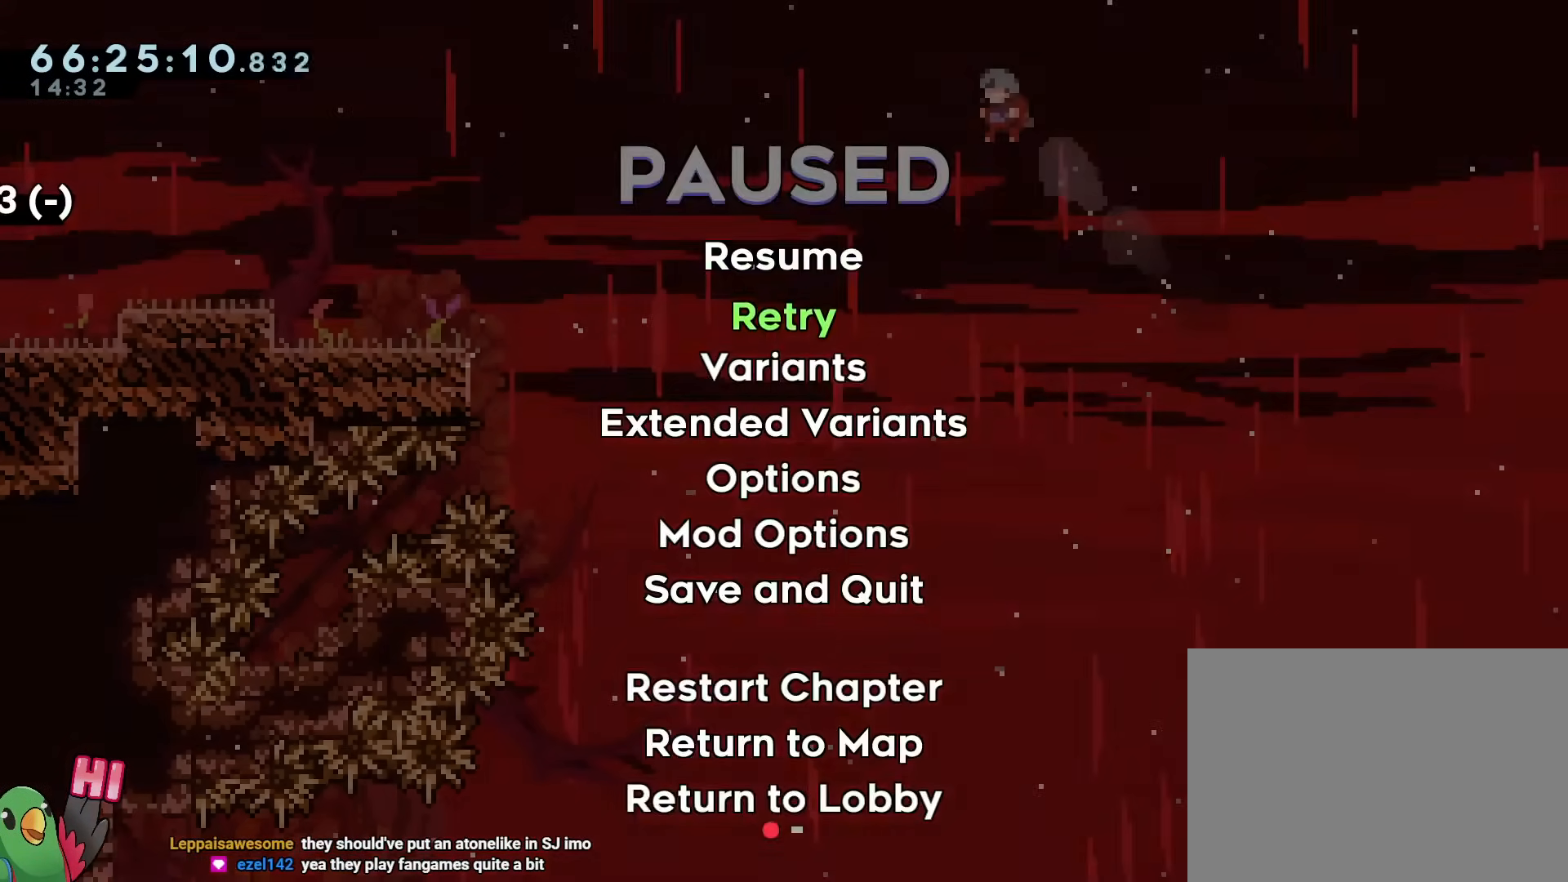
{"buttons": [], "left_stick": "center", "right_stick": "center", "events": [[150, "B", "down"], [250, "B", "up"], [333, "R1", "up"], [400, "B", "down"], [484, "B", "up"]]}
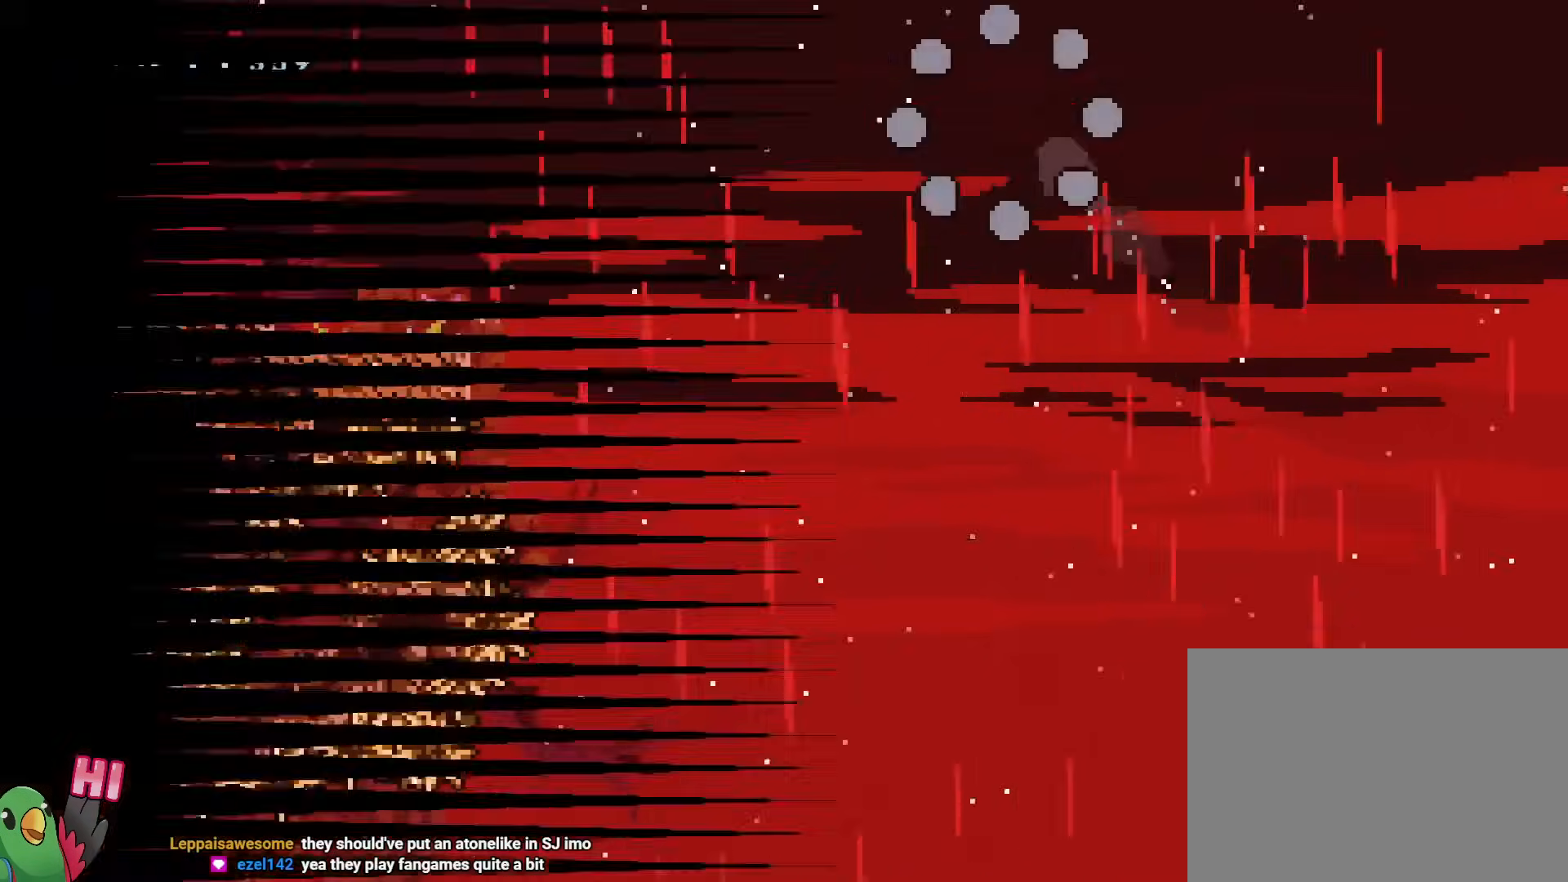
{"buttons": [], "left_stick": "center", "right_stick": "center", "events": []}
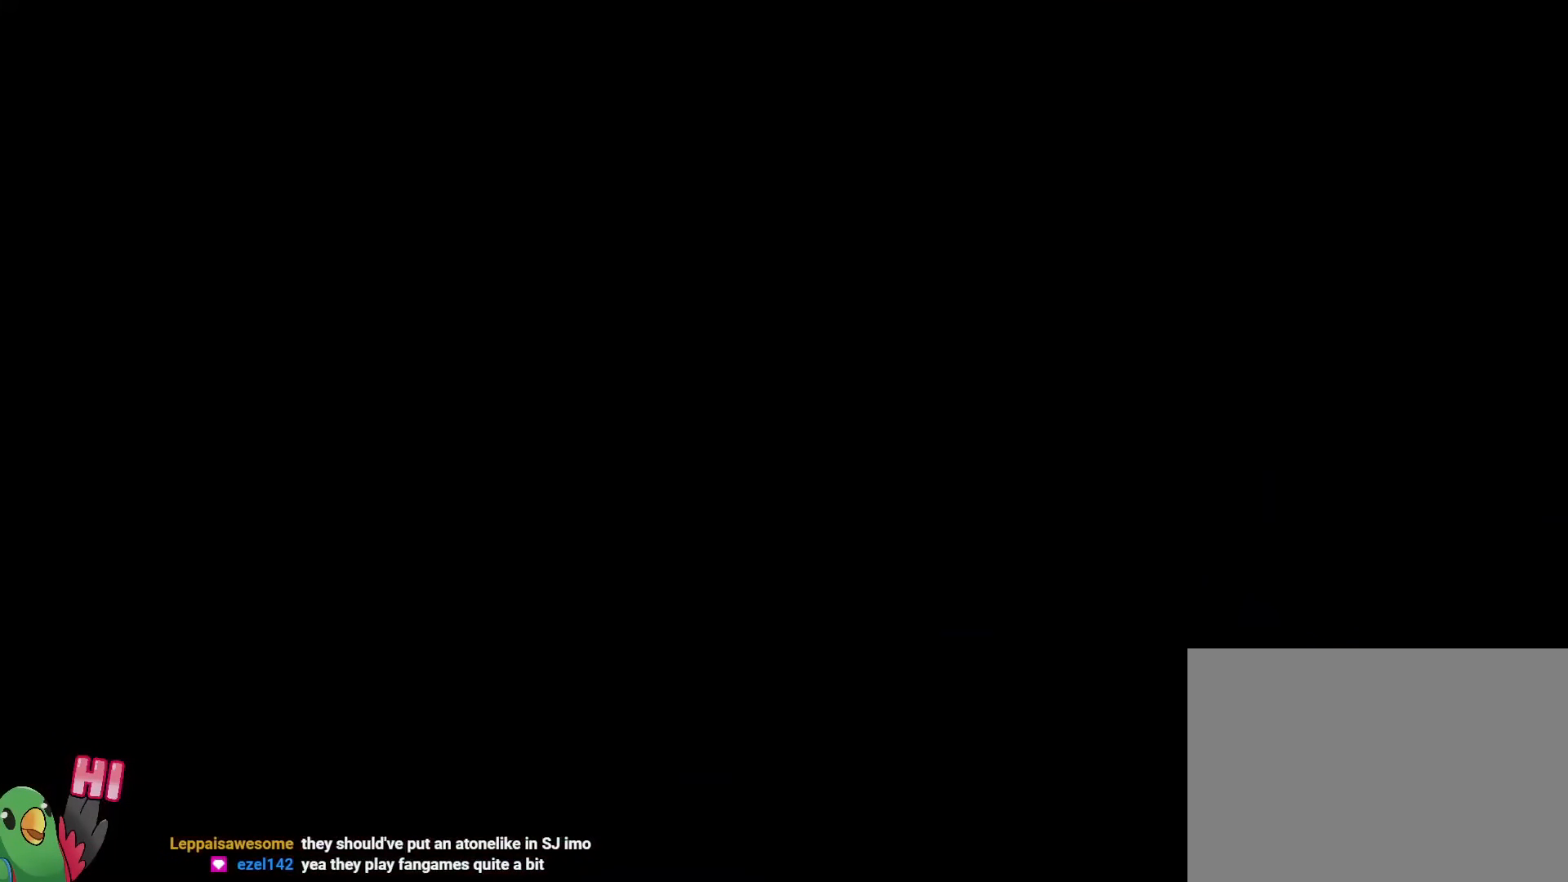
{"buttons": [], "left_stick": "center", "right_stick": "center", "events": [[67, "L2", "down"], [200, "R1", "down"], [367, "R1", "up"], [434, "L2", "up"]]}
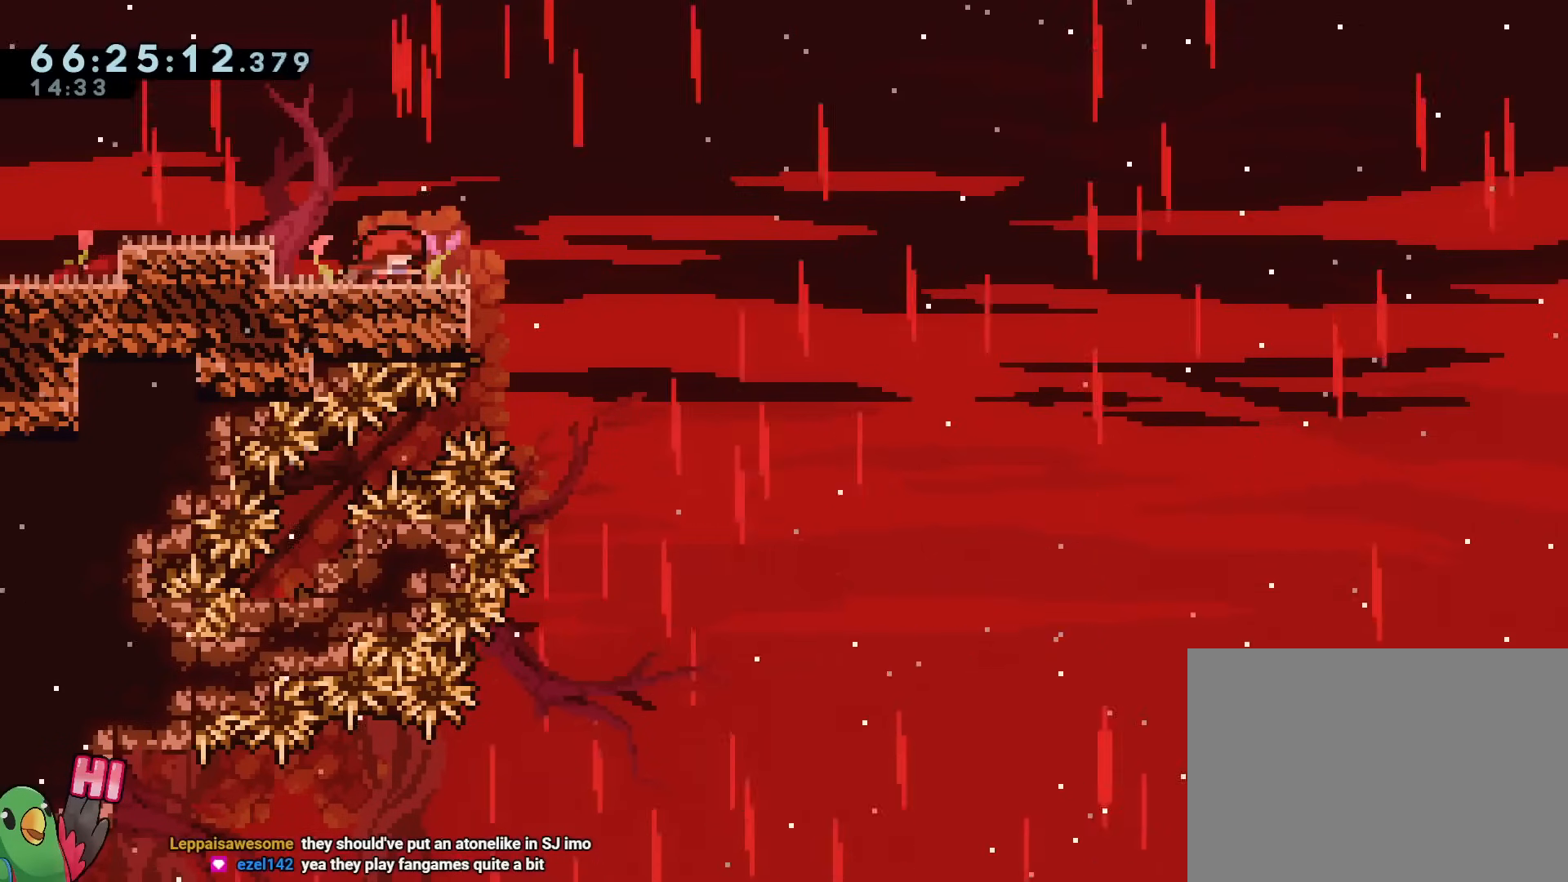
{"buttons": ["Y", "L2"], "left_stick": "right", "right_stick": "center", "events": [[150, "L2", "down"], [150, "left_stick", "up-left"], [367, "left_stick", "right"], [384, "Y", "down"]]}
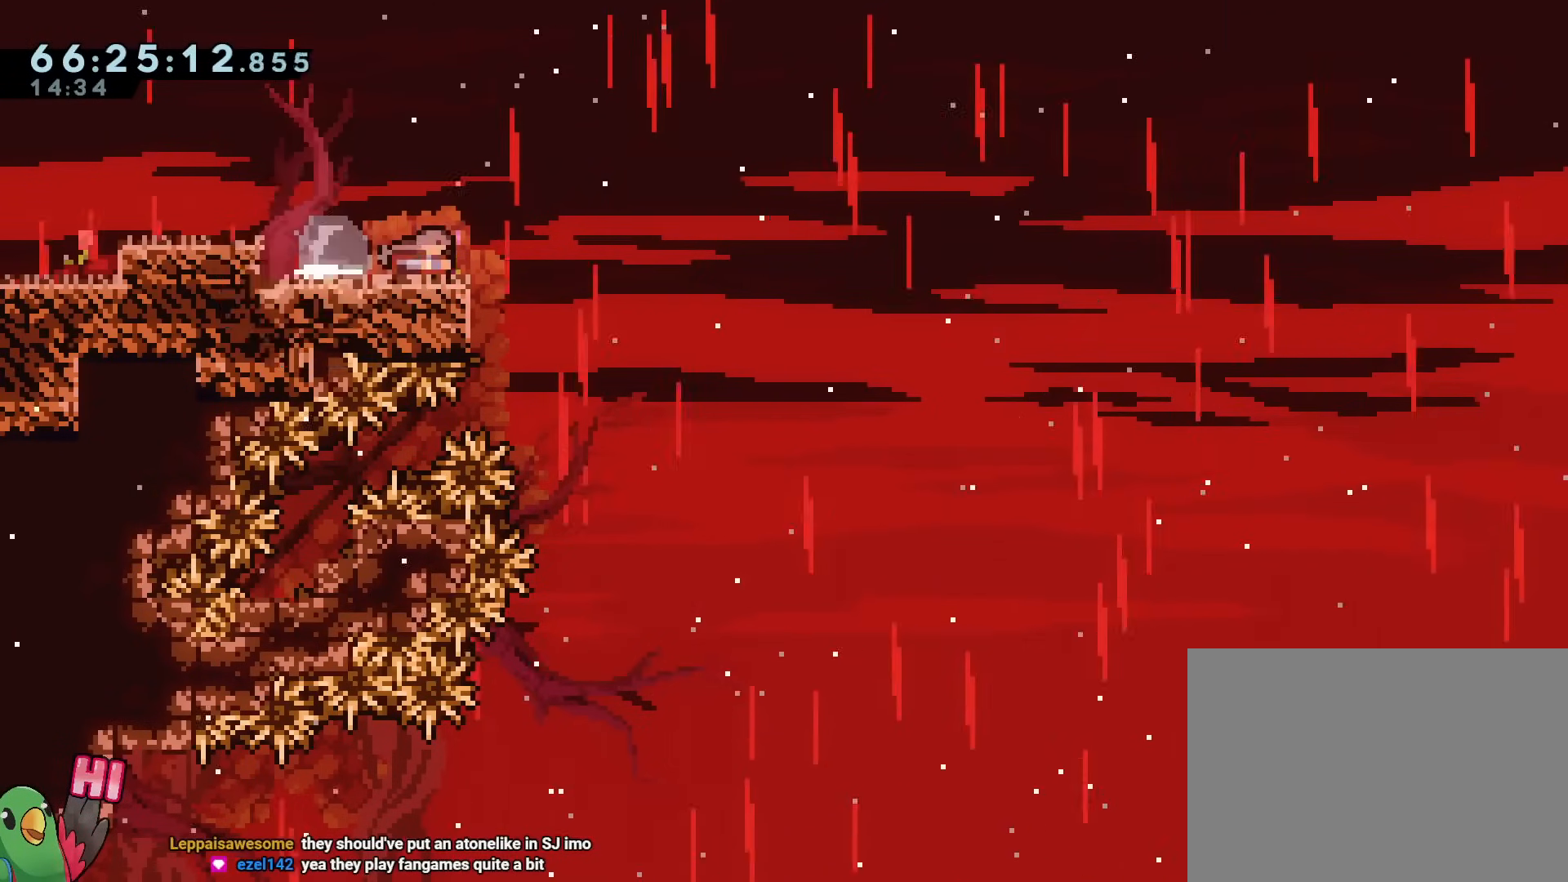
{"buttons": ["B", "L2"], "left_stick": "right", "right_stick": "center", "events": [[16, "Y", "up"], [83, "B", "down"]]}
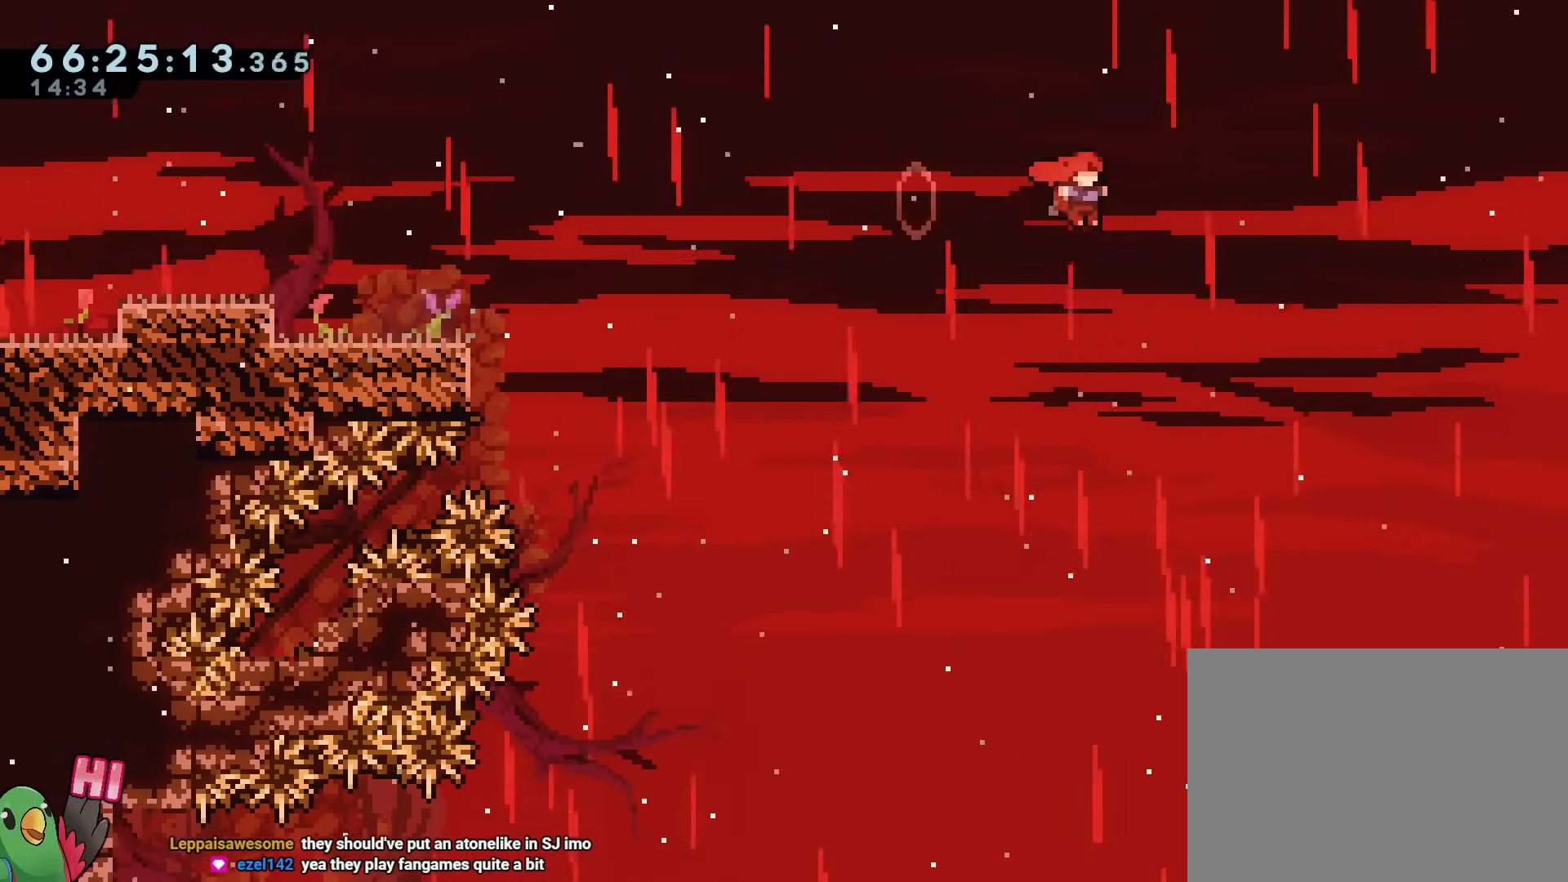
{"buttons": ["B", "L2"], "left_stick": "right", "right_stick": "center", "events": []}
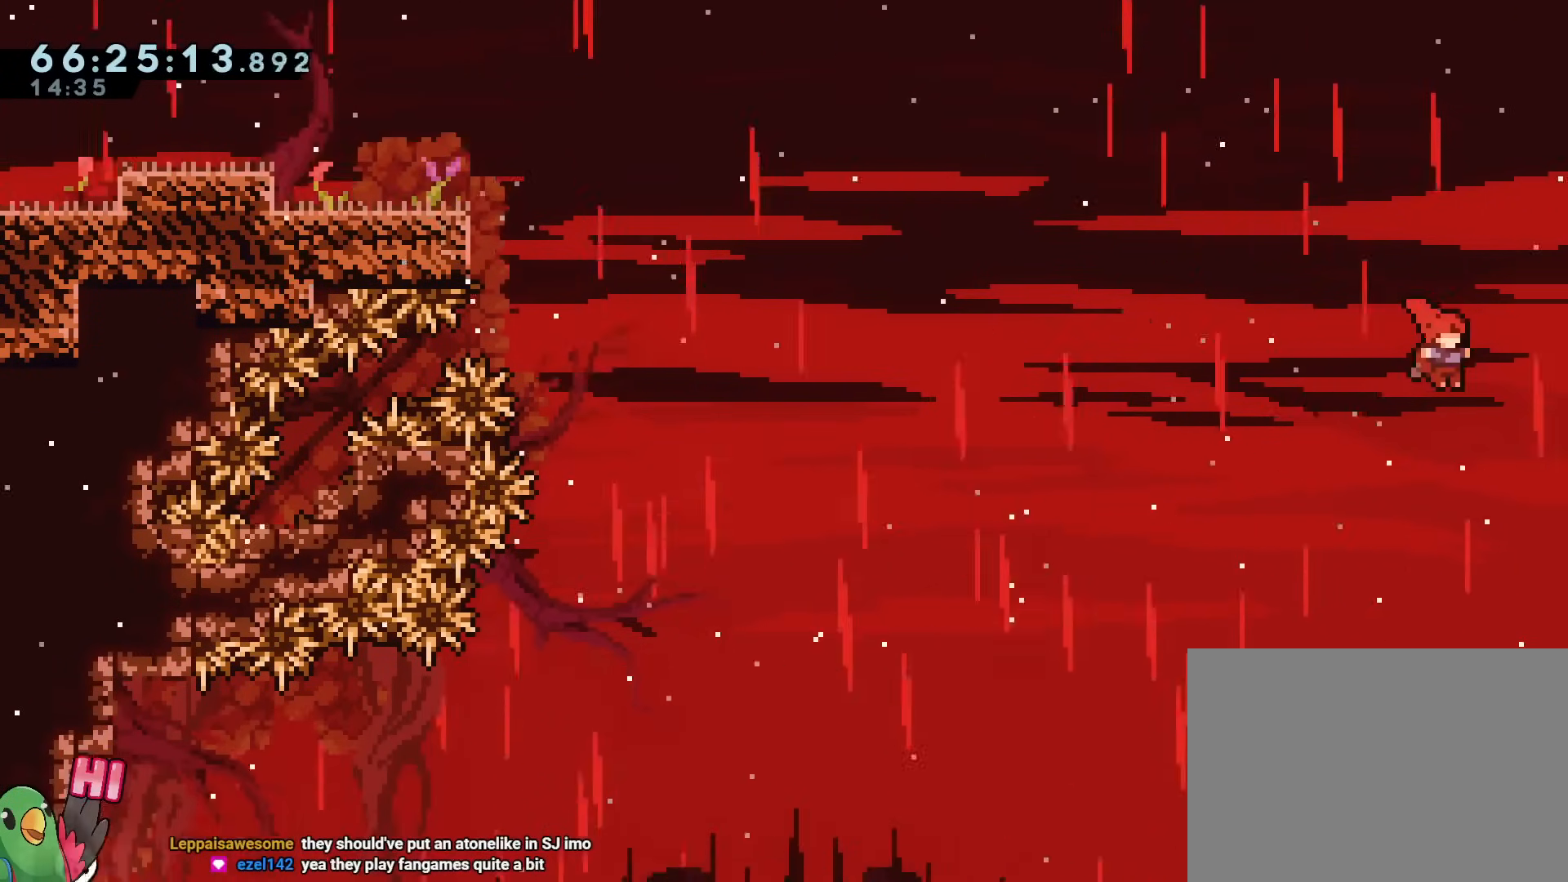
{"buttons": ["B", "L2"], "left_stick": "center", "right_stick": "center", "events": [[250, "left_stick", "center"], [267, "L2", "up"], [434, "L2", "down"]]}
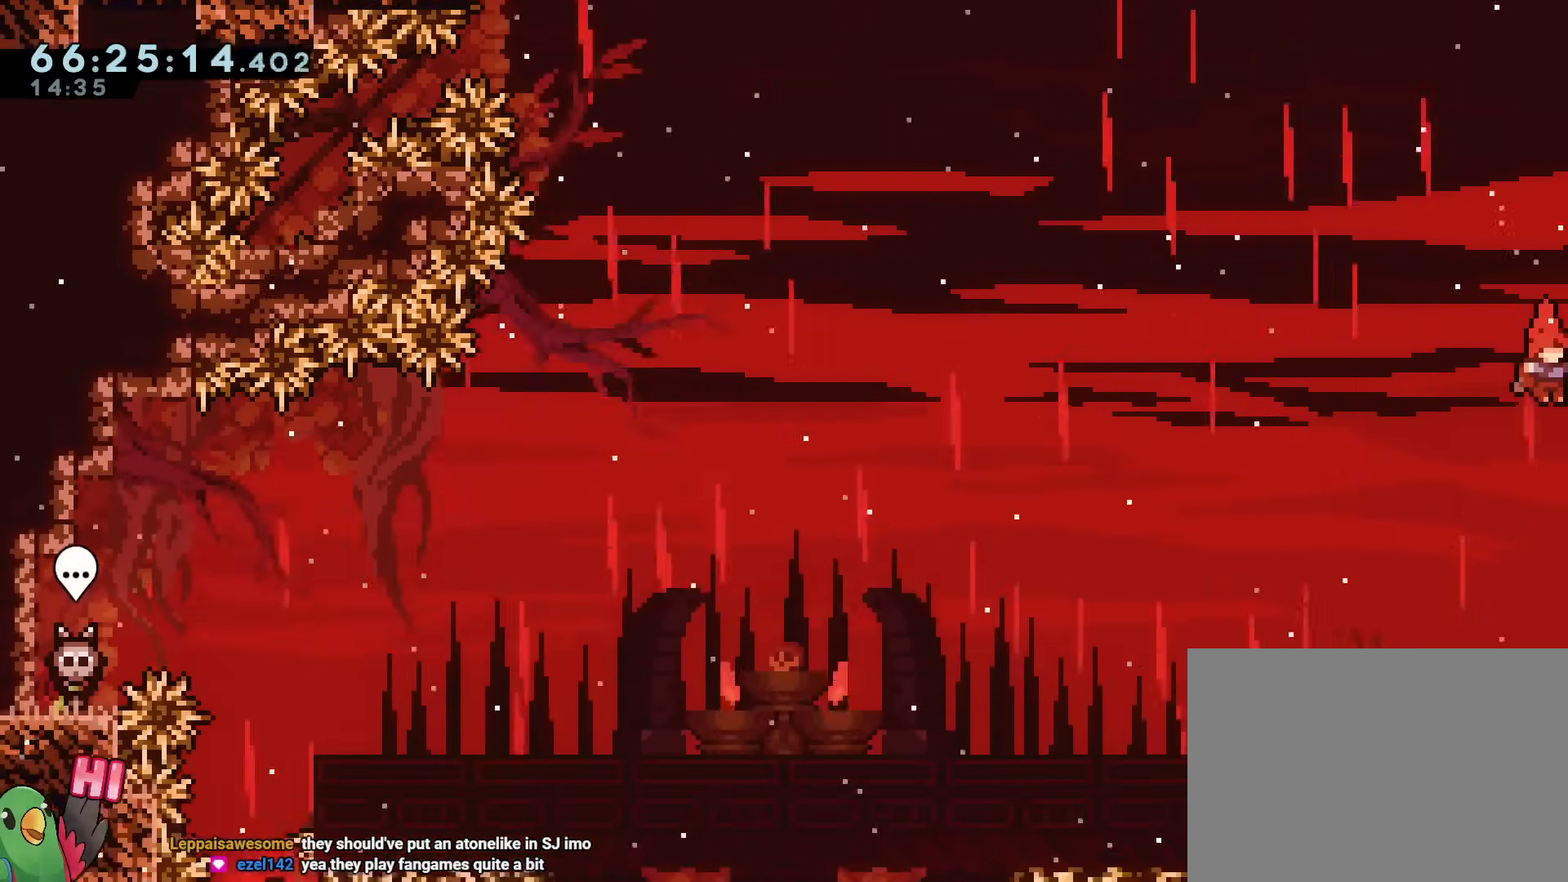
{"buttons": ["B", "L2"], "left_stick": "up-left", "right_stick": "center", "events": [[167, "left_stick", "left"], [217, "left_stick", "up-left"]]}
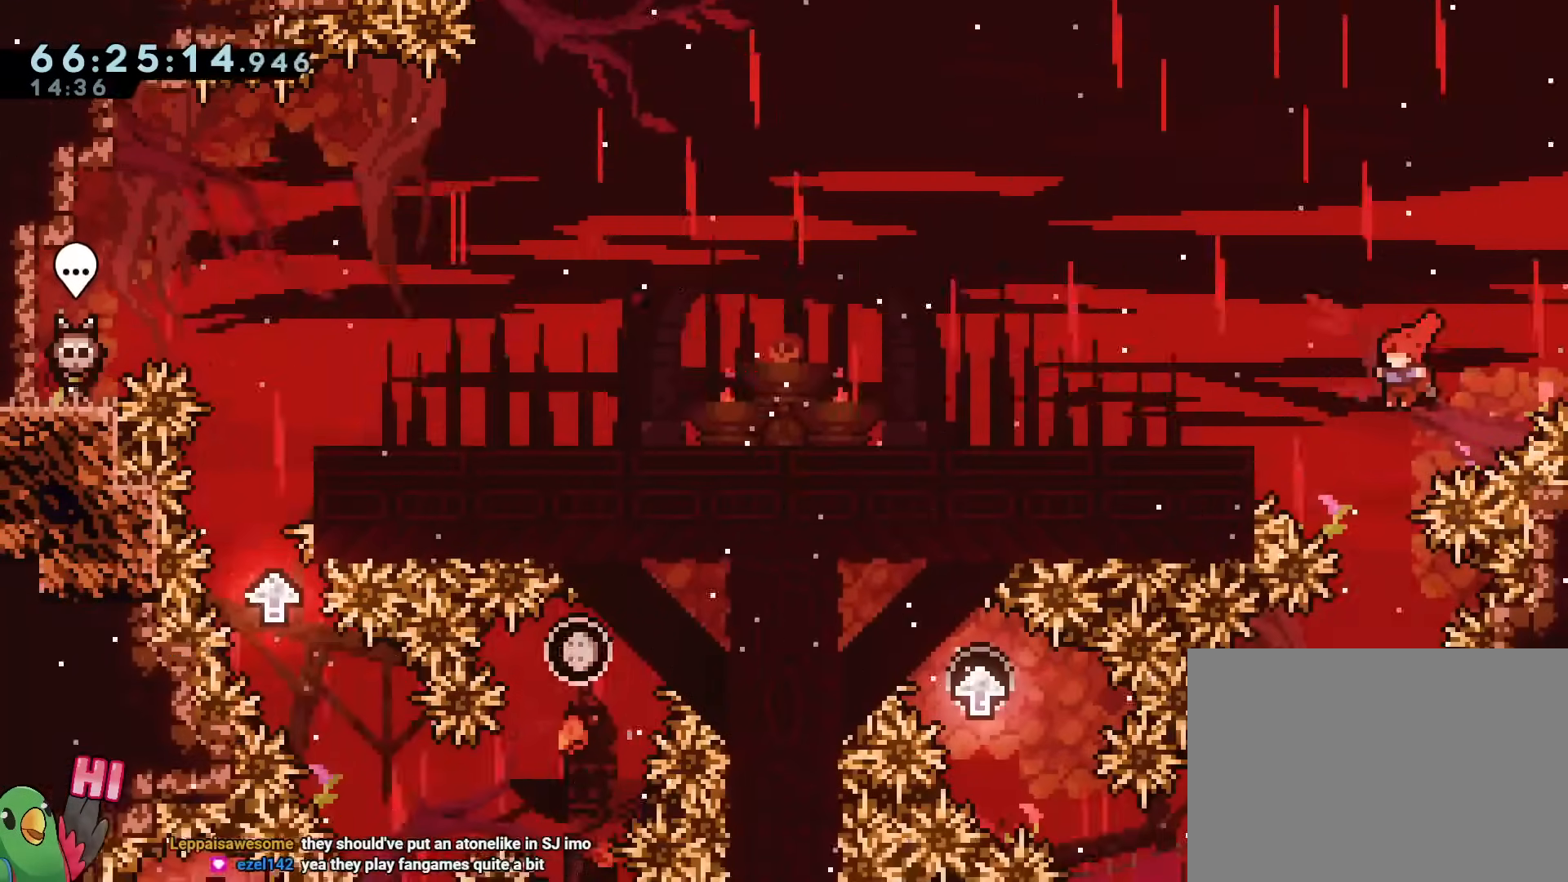
{"buttons": ["B", "L2"], "left_stick": "up-left", "right_stick": "center", "events": [[100, "L2", "up"], [117, "left_stick", "center"], [400, "SELECT", "down"], [450, "L2", "down"], [450, "SELECT", "up"], [450, "left_stick", "up-left"]]}
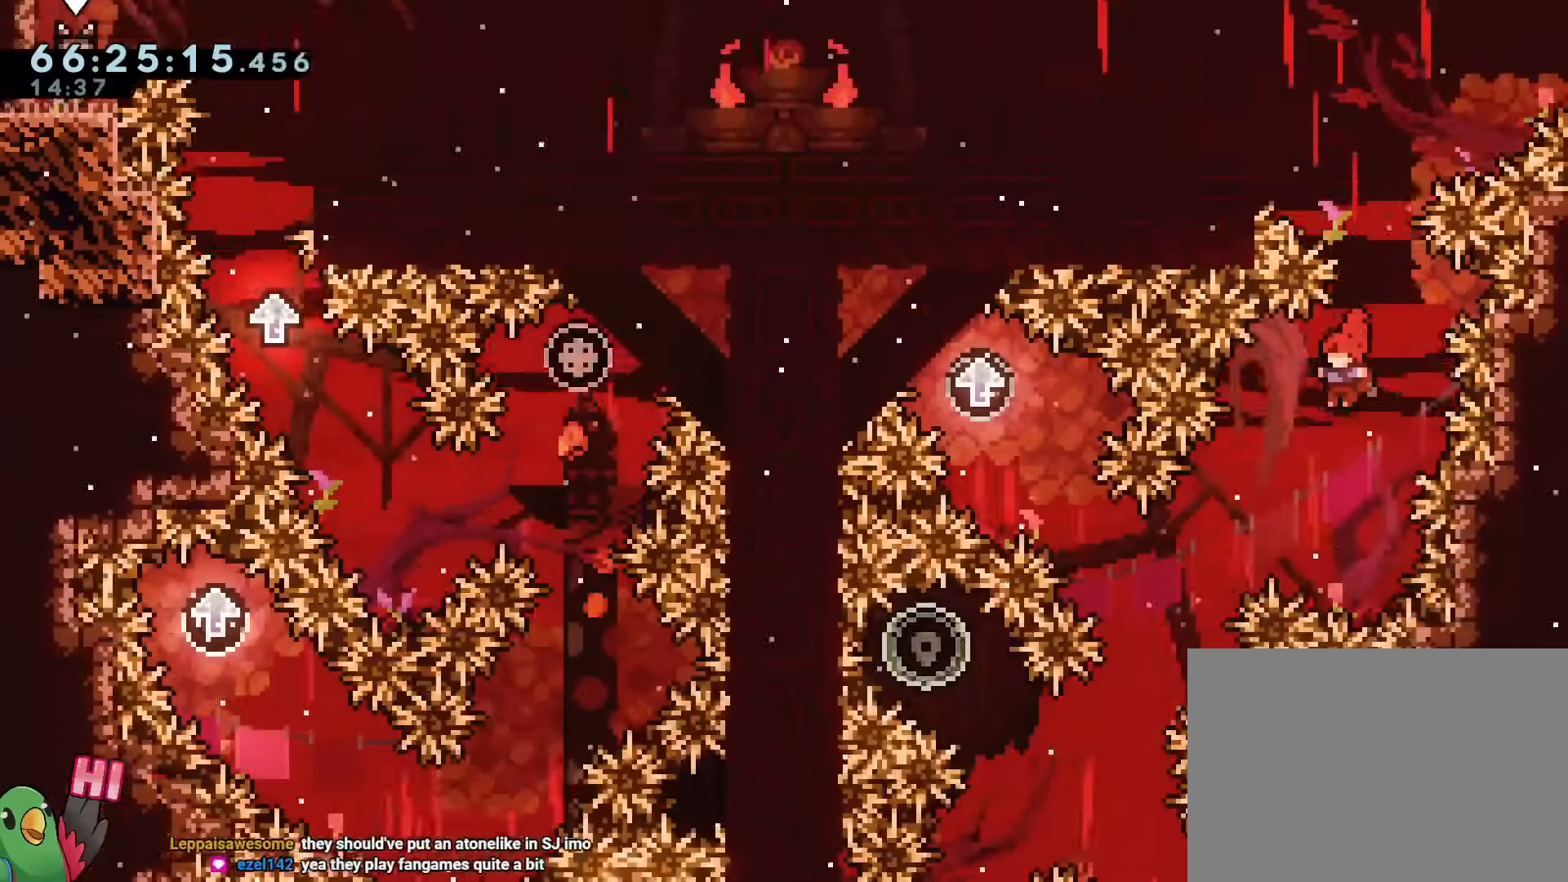
{"buttons": ["B", "Y", "L2"], "left_stick": "up-left", "right_stick": "center", "events": [[434, "Y", "down"]]}